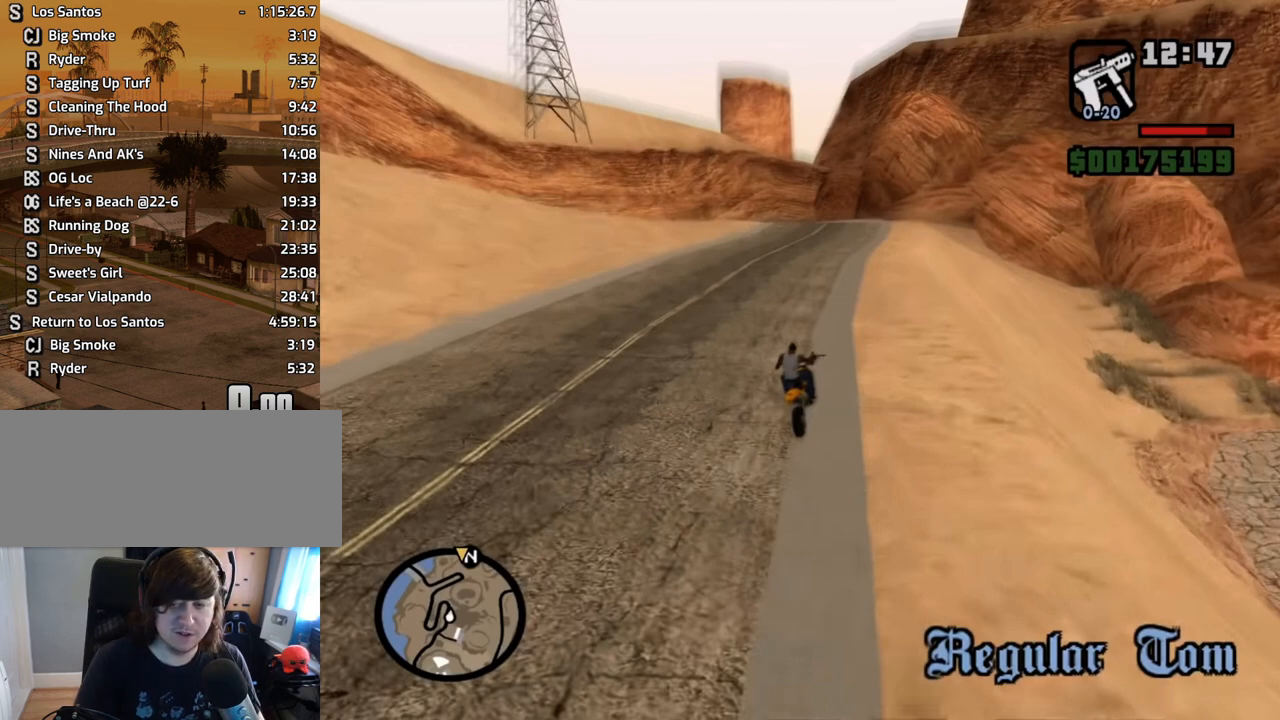
Gameplay with keyboard and mouse; each line is a JSON object with the keys and mouse buttons held at the frame after it. "events" lists presses ("down") and releases ("up") of "1", "2", "3", "4", "5", "6", "8", "a", "alt", "c", "ctrl", "d", "down", "e", "escape", "f", "f1", "f2", "f3", "g", "h", "left", "num2", "q", "r", "right", "s", "shift", "space", "t", "tab", "up", "v", "w", "x", "z", "mouse_left", "mouse_middle", "mouse_right", "mouse_wheel_up" and "mouse_wheel_down" between this image and that frame as [ms after this image, input, new state], when the widget could be followed in between. "mouse_left", "mouse_middle", "mouse_right", "mouse_wheel_up", "mouse_wheel_down" = the "left", "middle", "right", "wheel_up", "wheel_down" buttons of the "mouse" list. No other keys are recorded. Mouse movement is not recorded.
{"keys": [], "mouse": [], "events": [[167, "mouse_right", "down"], [218, "mouse_right", "up"]]}
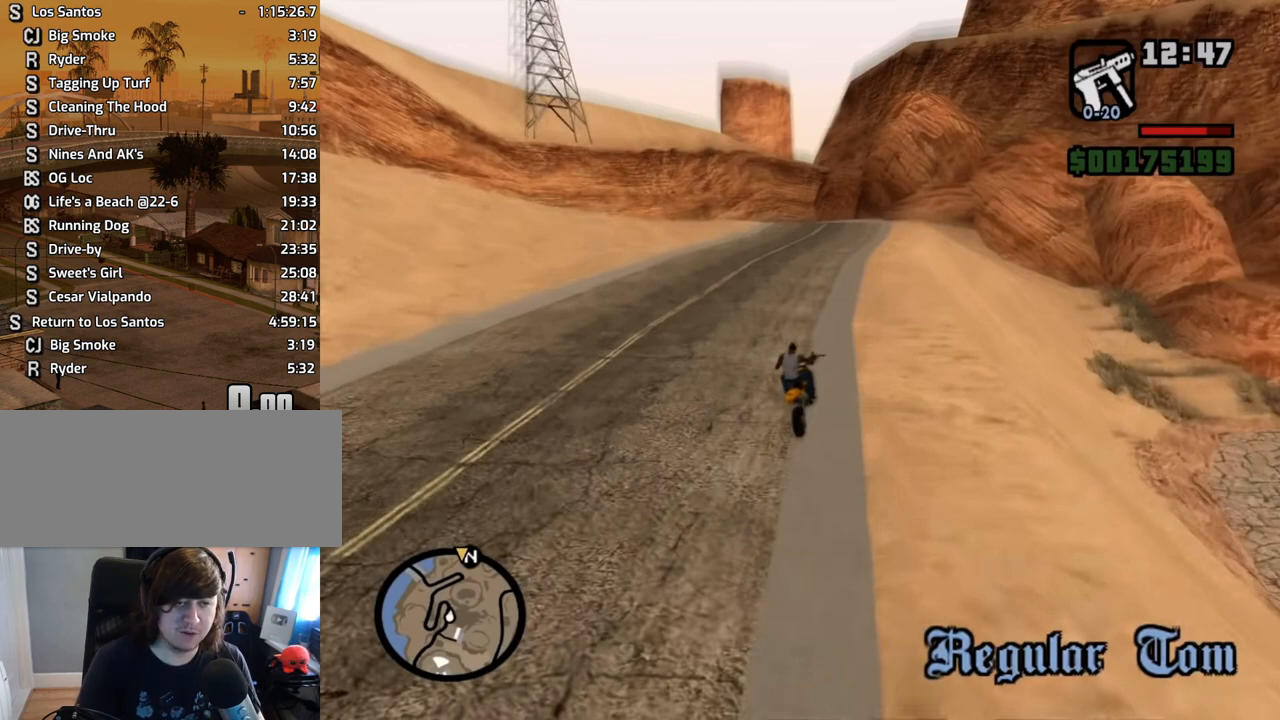
{"keys": [], "mouse": [], "events": [[336, "mouse_left", "down"], [419, "mouse_left", "up"]]}
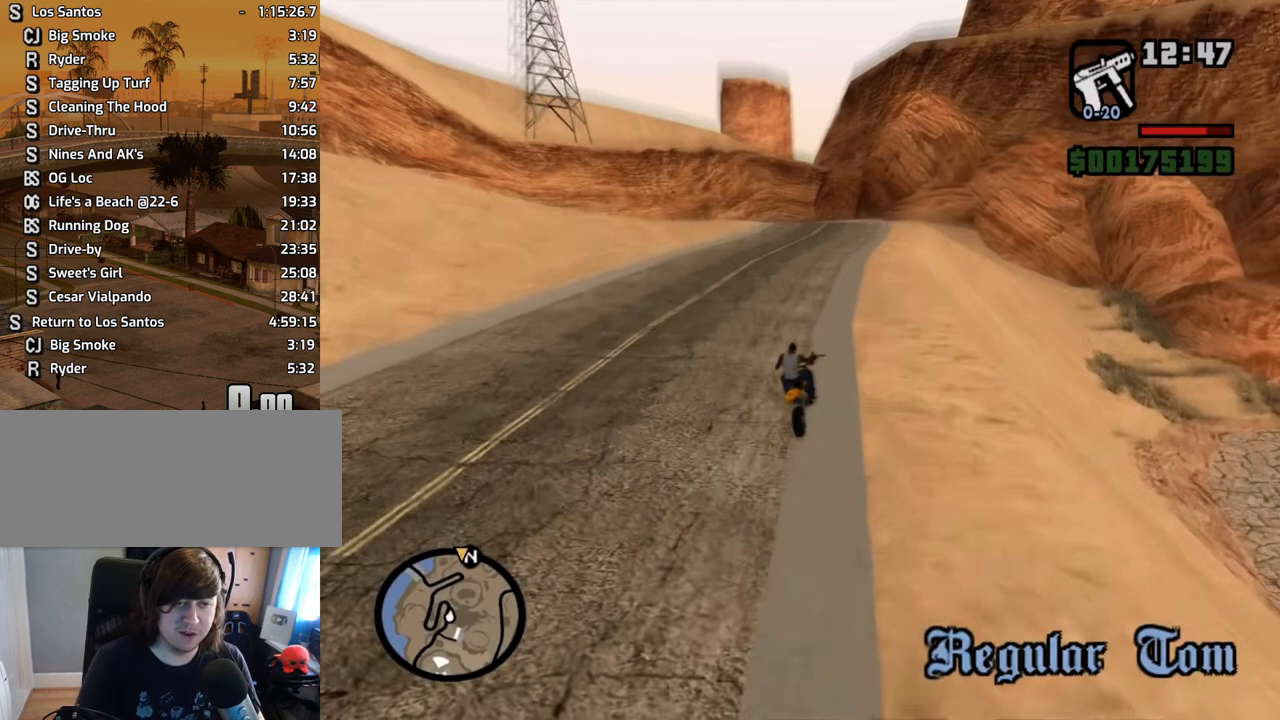
{"keys": [], "mouse": [], "events": [[386, "mouse_left", "down"], [486, "mouse_left", "up"]]}
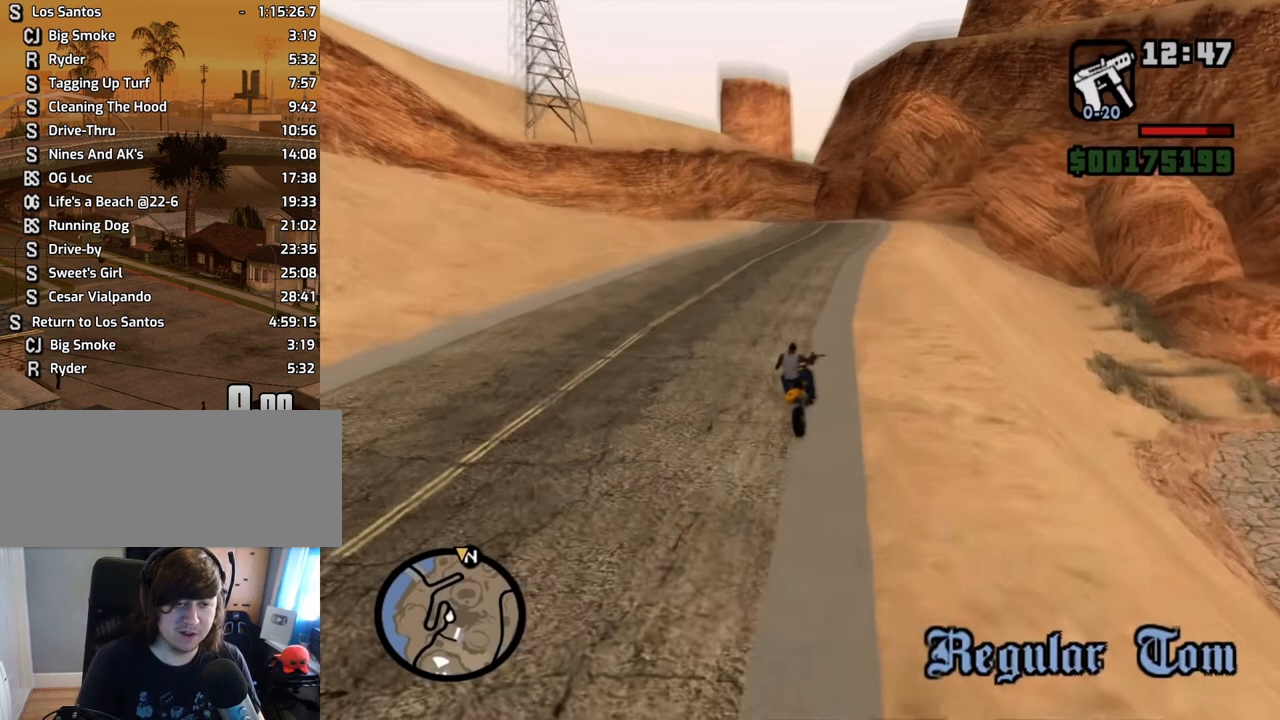
{"keys": [], "mouse": [], "events": []}
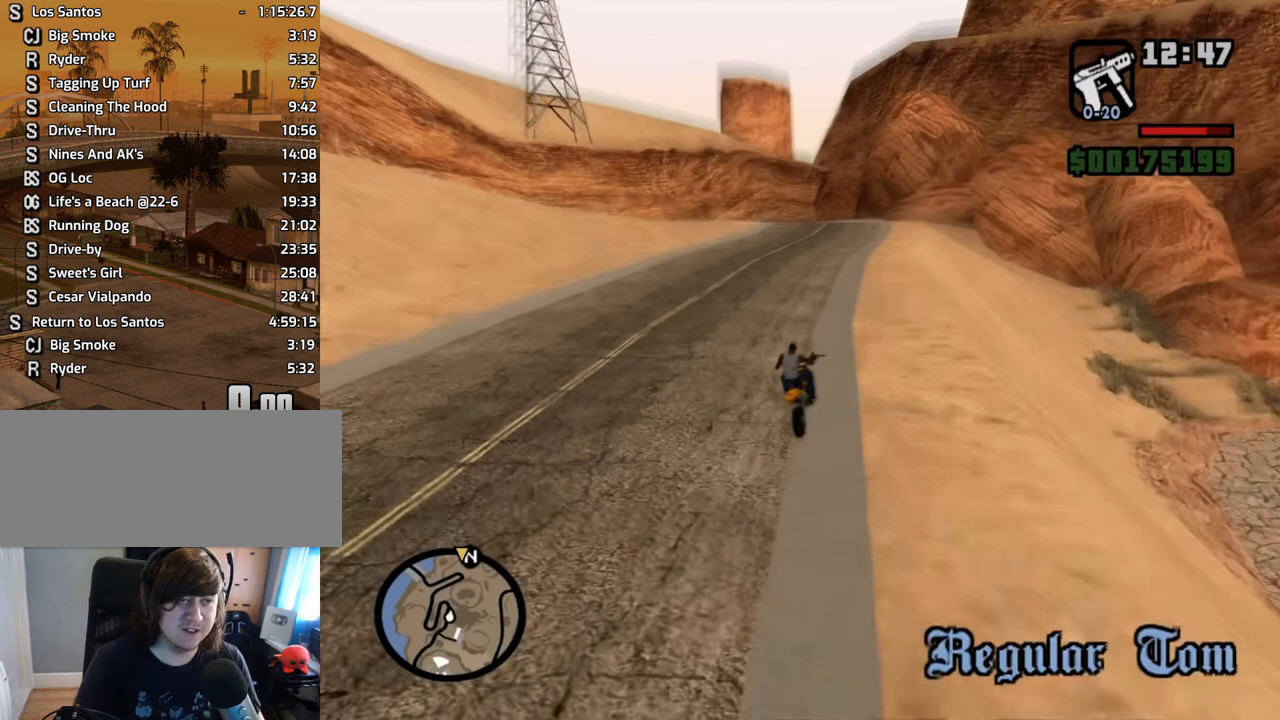
{"keys": [], "mouse": [], "events": []}
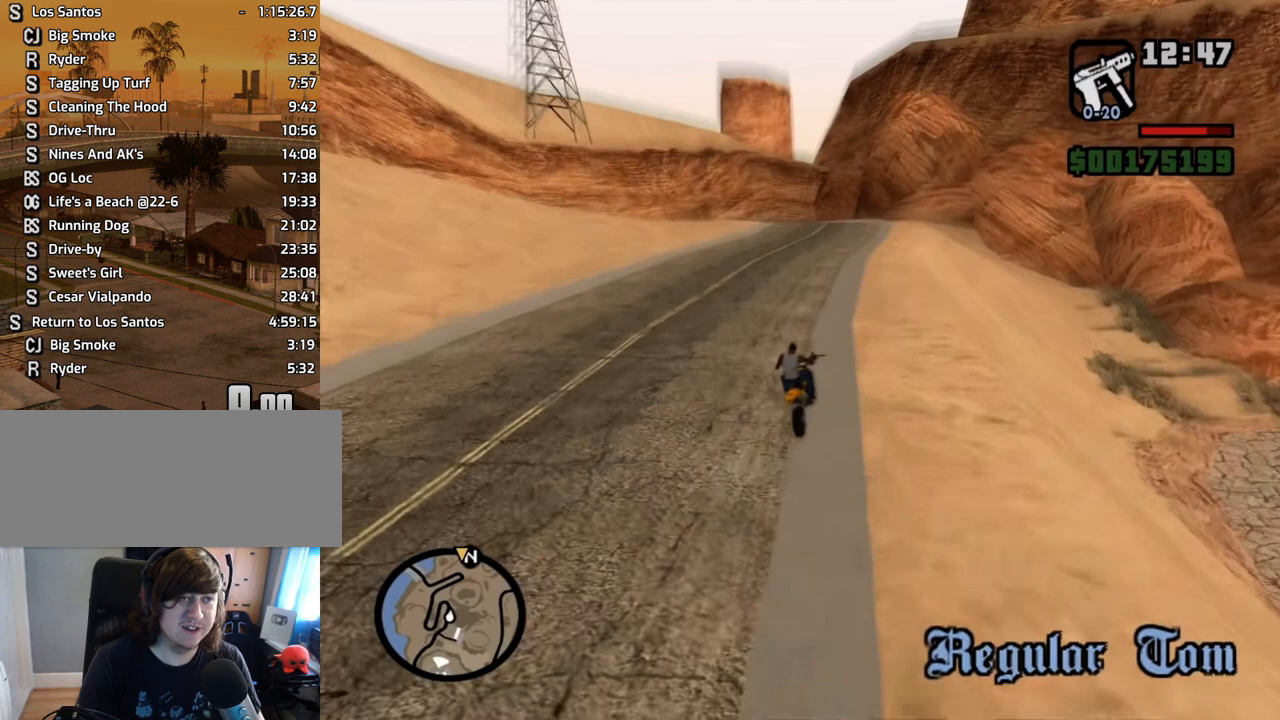
{"keys": [], "mouse": [], "events": [[84, "mouse_right", "down"], [167, "mouse_right", "up"]]}
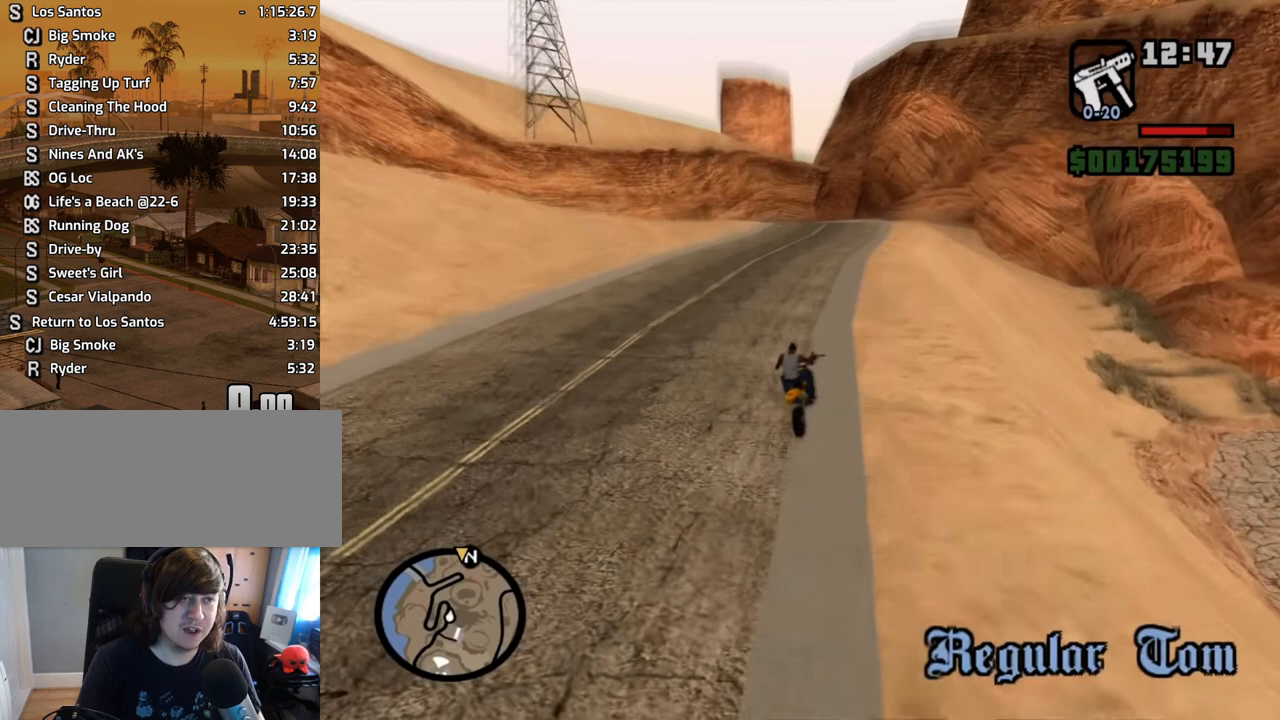
{"keys": [], "mouse": [], "events": []}
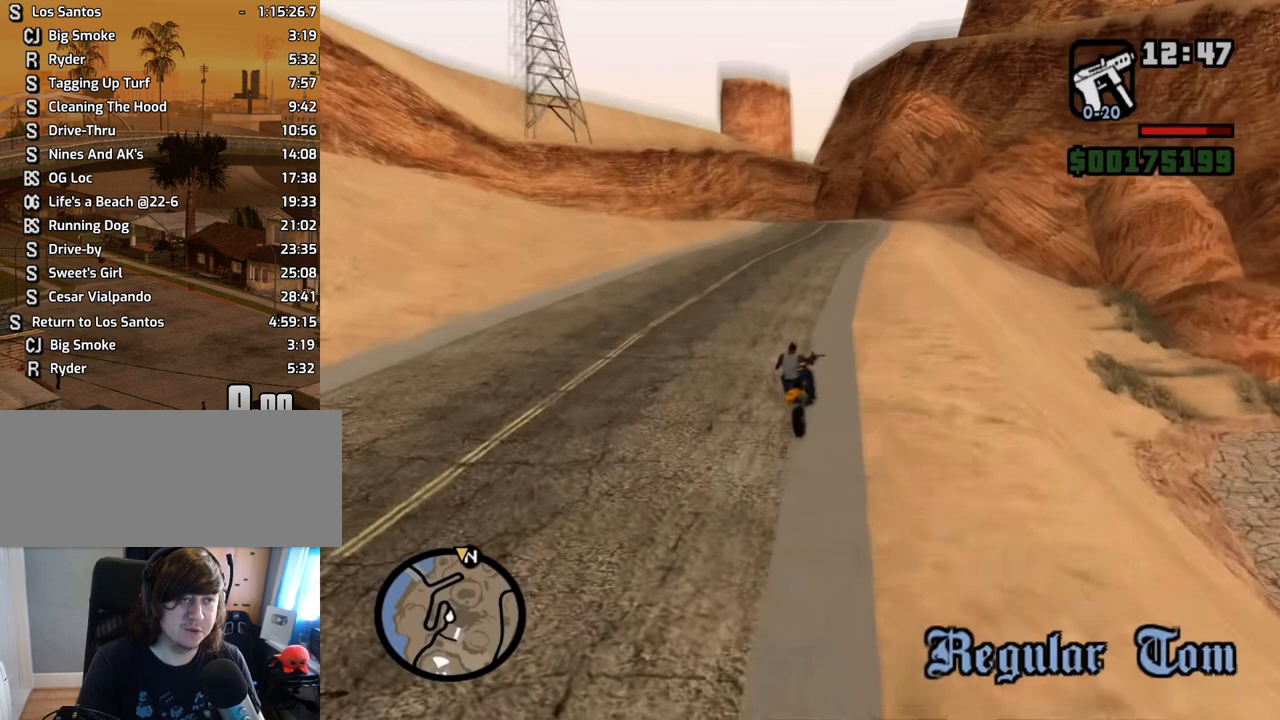
{"keys": [], "mouse": [], "events": [[101, "mouse_left", "down"], [185, "mouse_left", "up"]]}
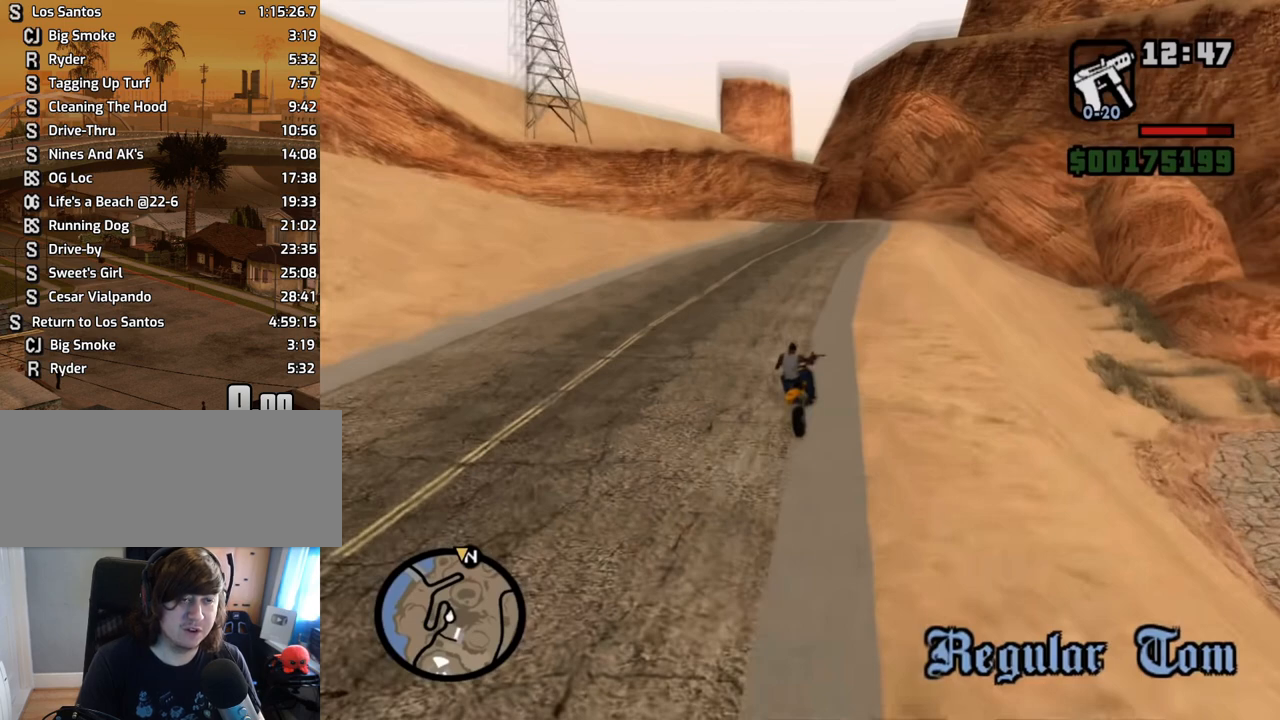
{"keys": [], "mouse": [], "events": []}
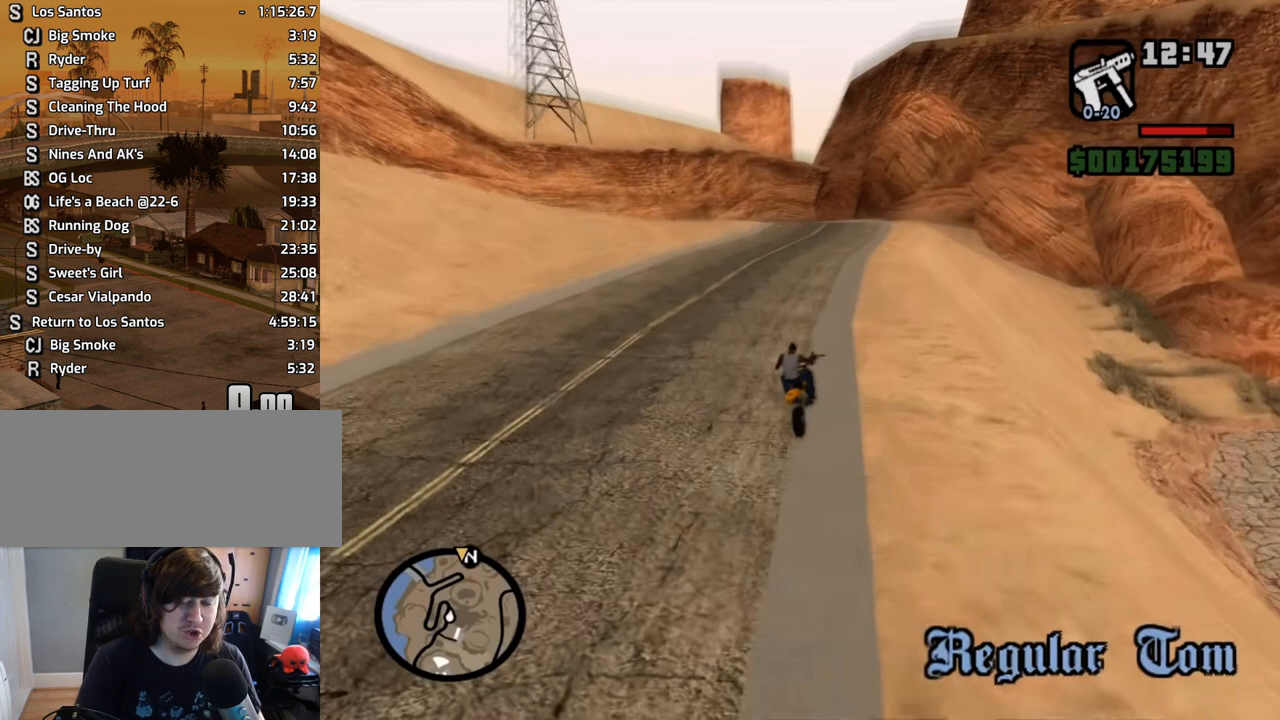
{"keys": [], "mouse": ["left"], "events": [[84, "mouse_right", "down"], [168, "mouse_right", "up"], [452, "mouse_left", "down"]]}
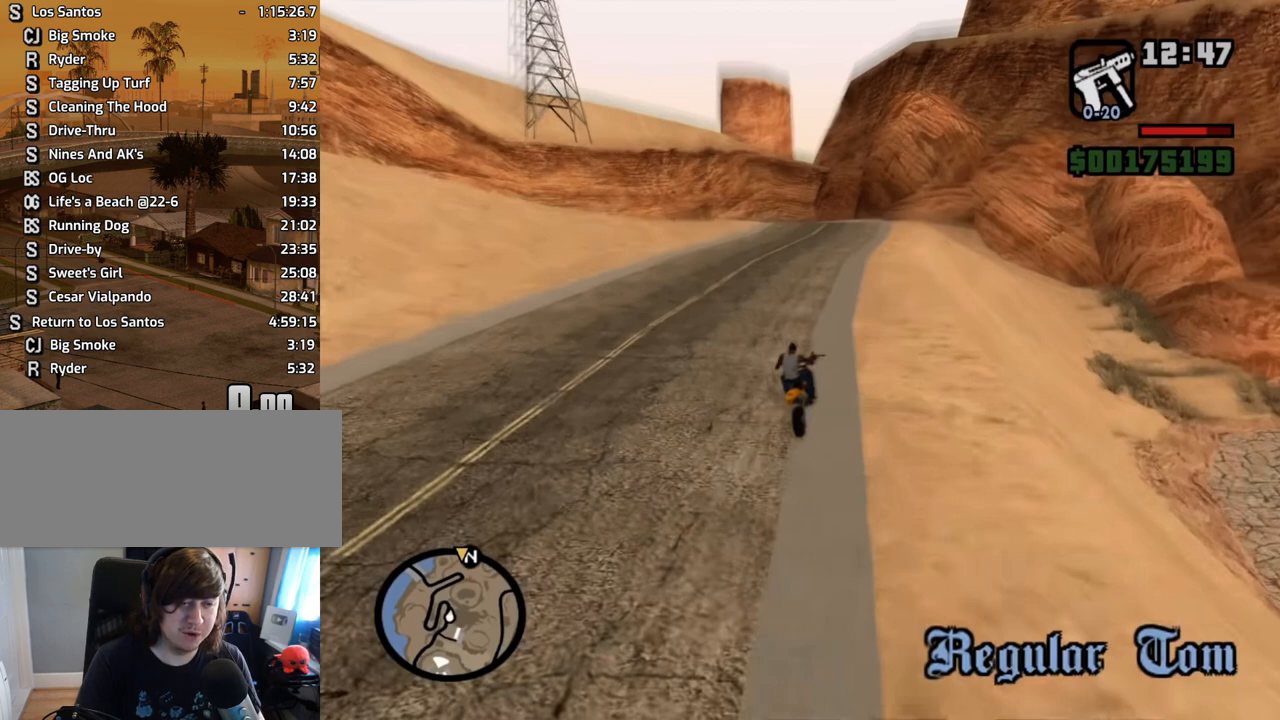
{"keys": [], "mouse": [], "events": [[67, "mouse_left", "up"]]}
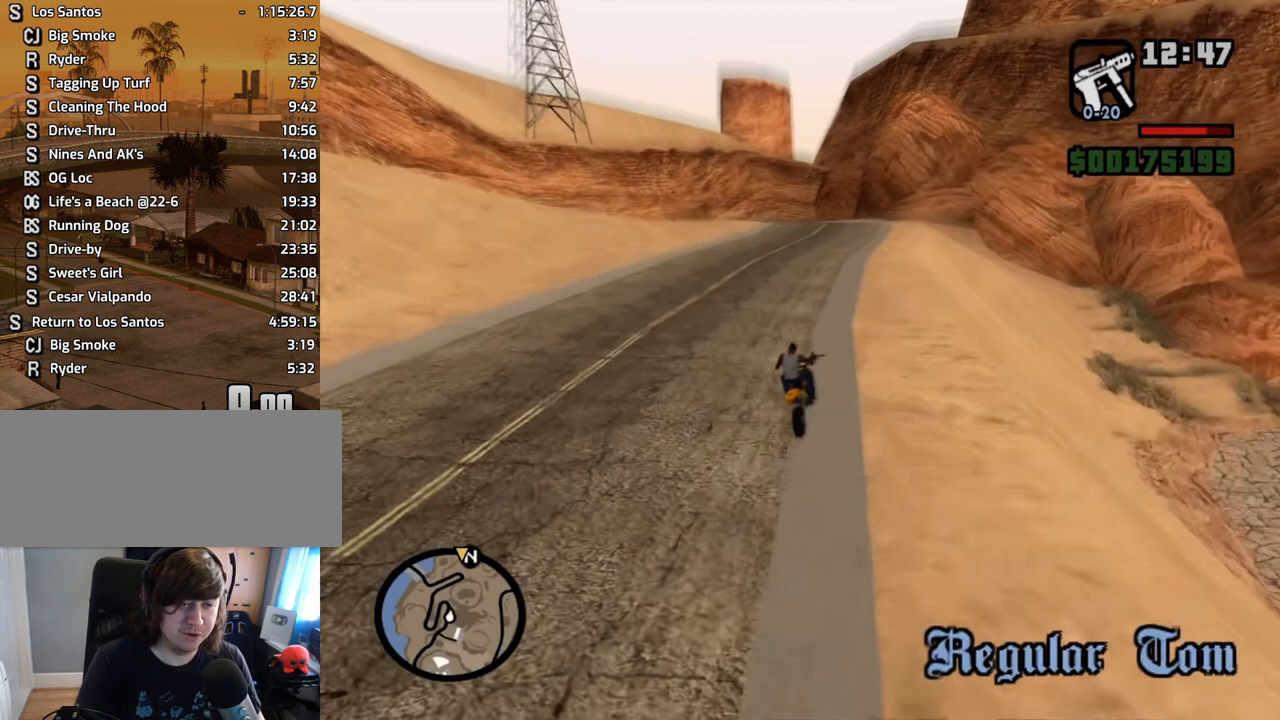
{"keys": [], "mouse": [], "events": [[134, "mouse_left", "down"], [184, "mouse_left", "up"], [402, "mouse_left", "down"], [435, "mouse_left", "up"]]}
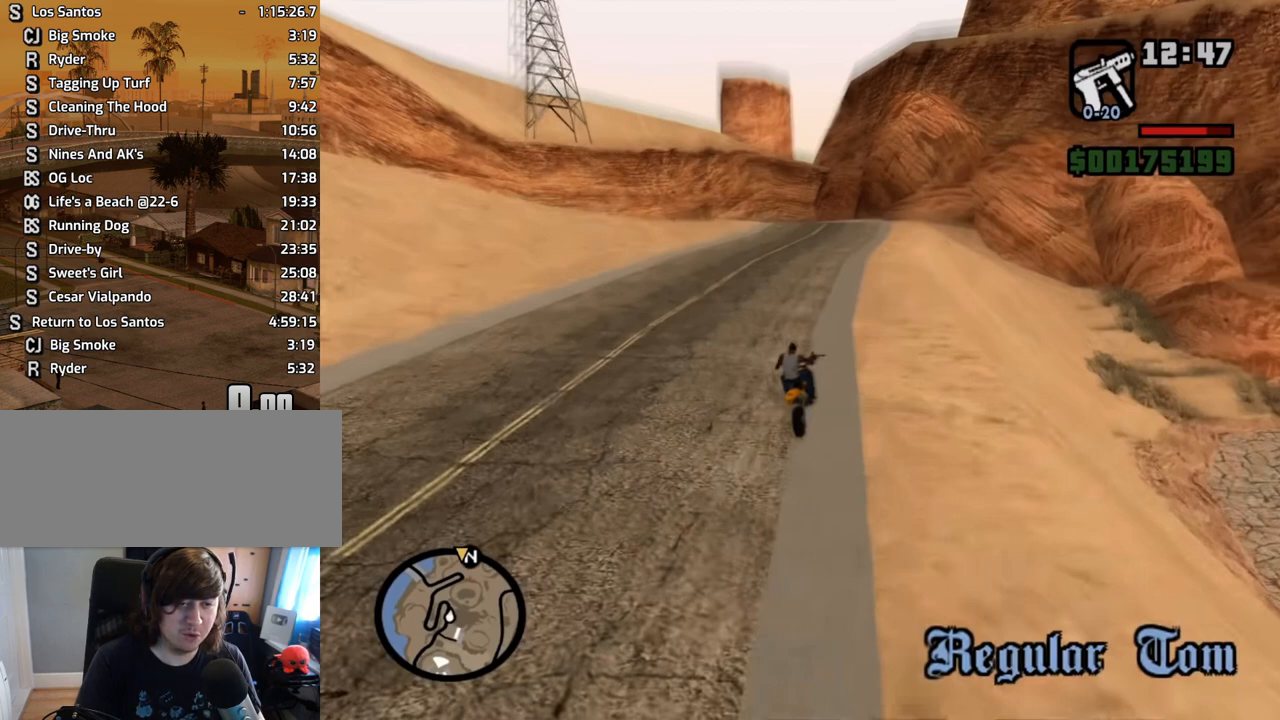
{"keys": [], "mouse": [], "events": []}
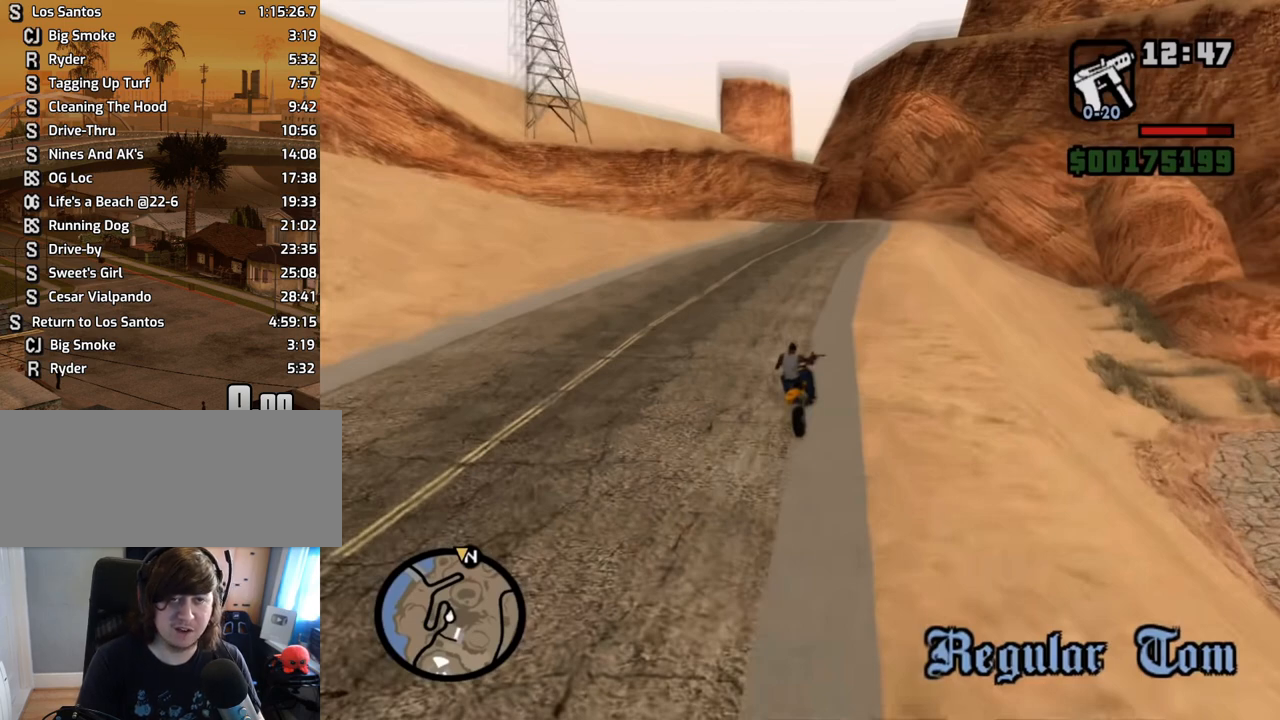
{"keys": [], "mouse": ["left"], "events": [[101, "mouse_left", "down"]]}
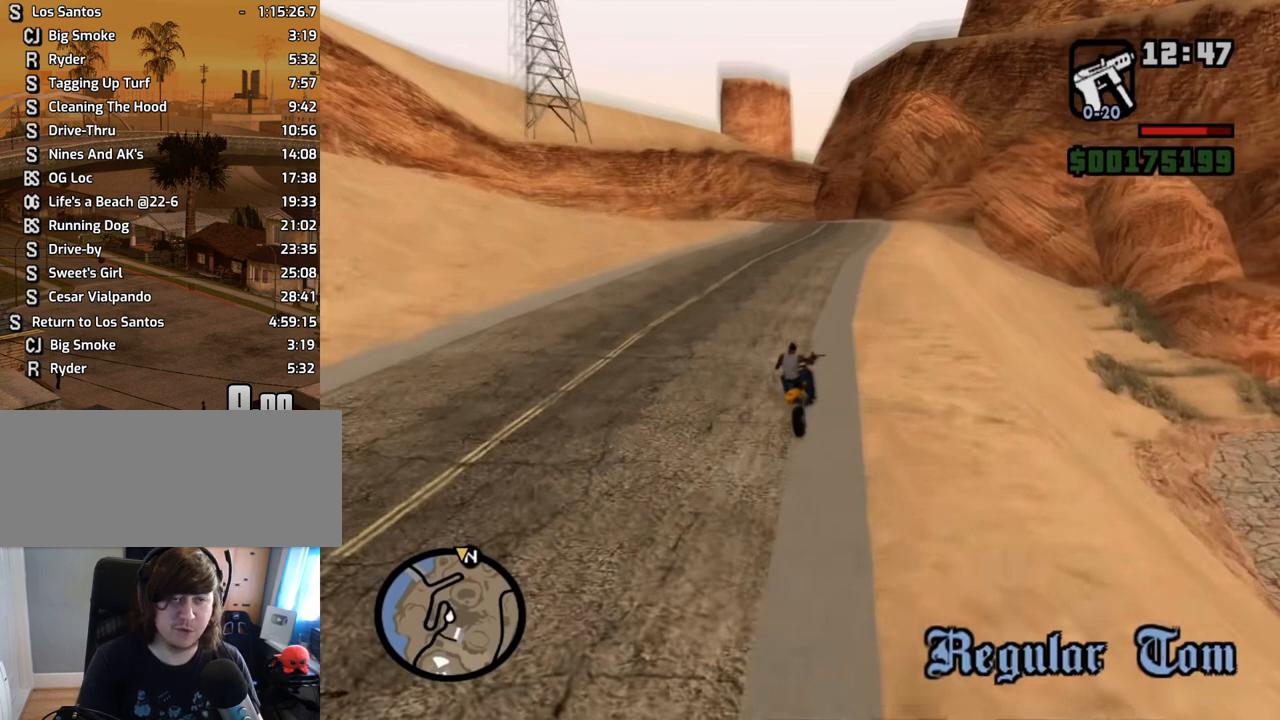
{"keys": [], "mouse": [], "events": [[385, "mouse_left", "up"]]}